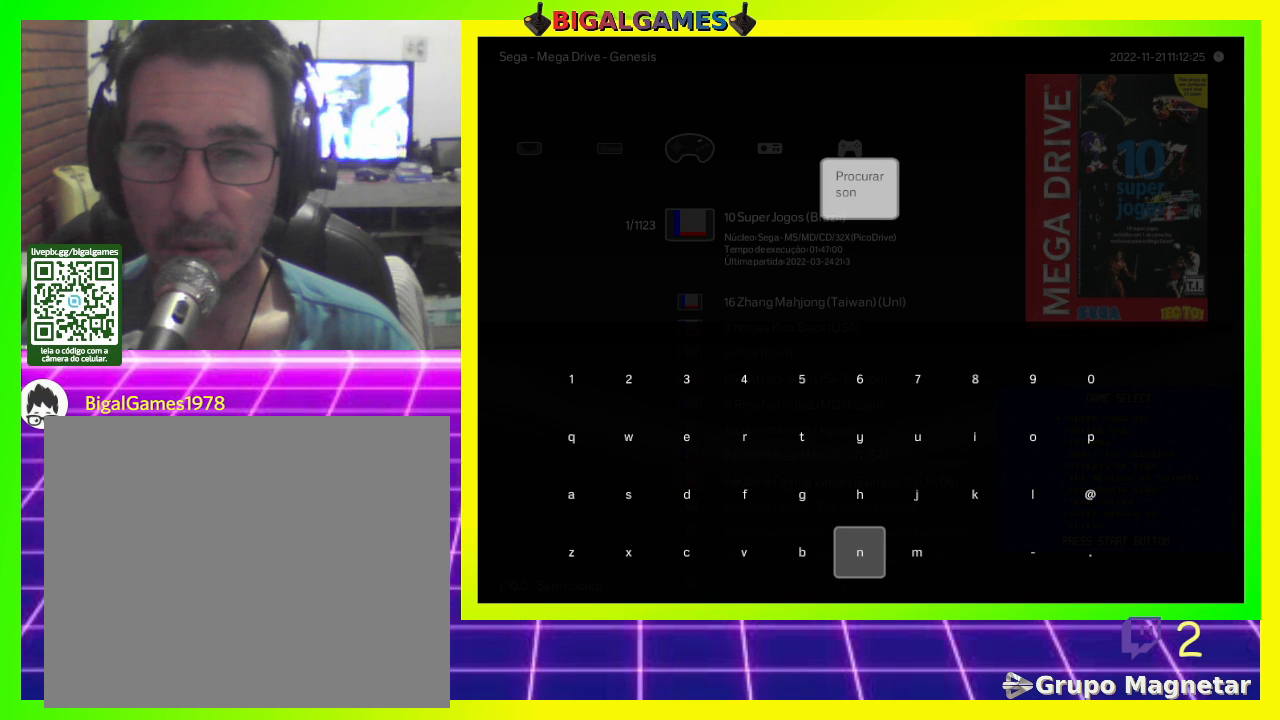
Gameplay with a controller (PlayStation layout); each line is a JSON object with the inputs held at the frame after it. "events" lists button and stick changes between this image and that frame as [ms after this image, input, new state], when the widget could be followed in between.
{"buttons": [], "left_stick": "center", "right_stick": "center", "events": [[100, "R3", "down"], [233, "R3", "up"]]}
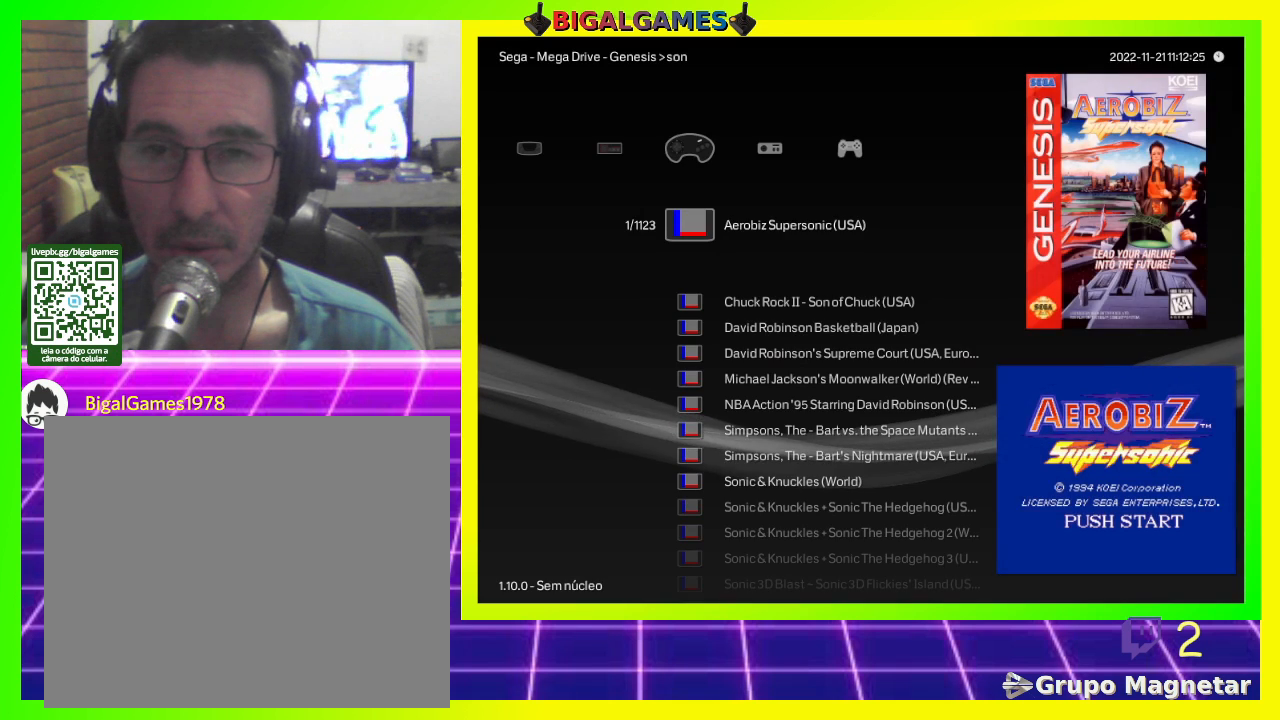
{"buttons": [], "left_stick": "center", "right_stick": "center", "events": []}
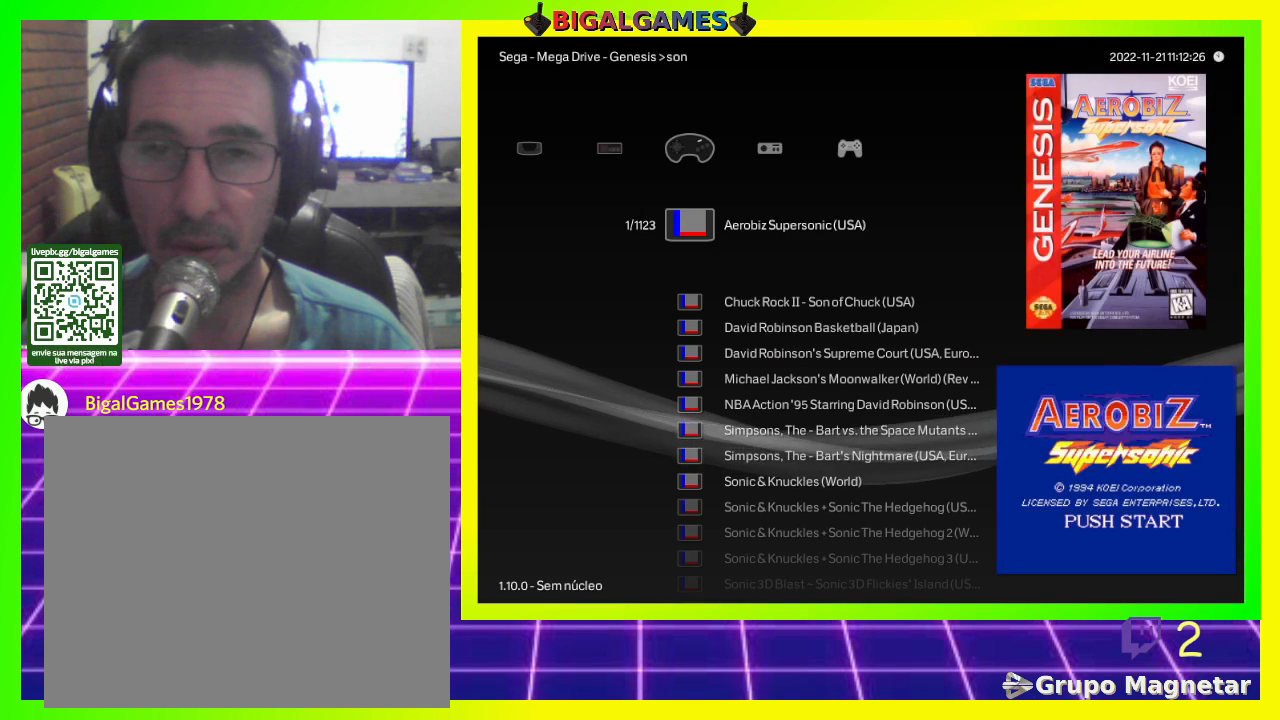
{"buttons": ["DPAD_DOWN"], "left_stick": "center", "right_stick": "center", "events": [[67, "DPAD_DOWN", "down"], [167, "DPAD_DOWN", "up"], [233, "DPAD_DOWN", "down"], [333, "DPAD_DOWN", "up"], [433, "DPAD_DOWN", "down"]]}
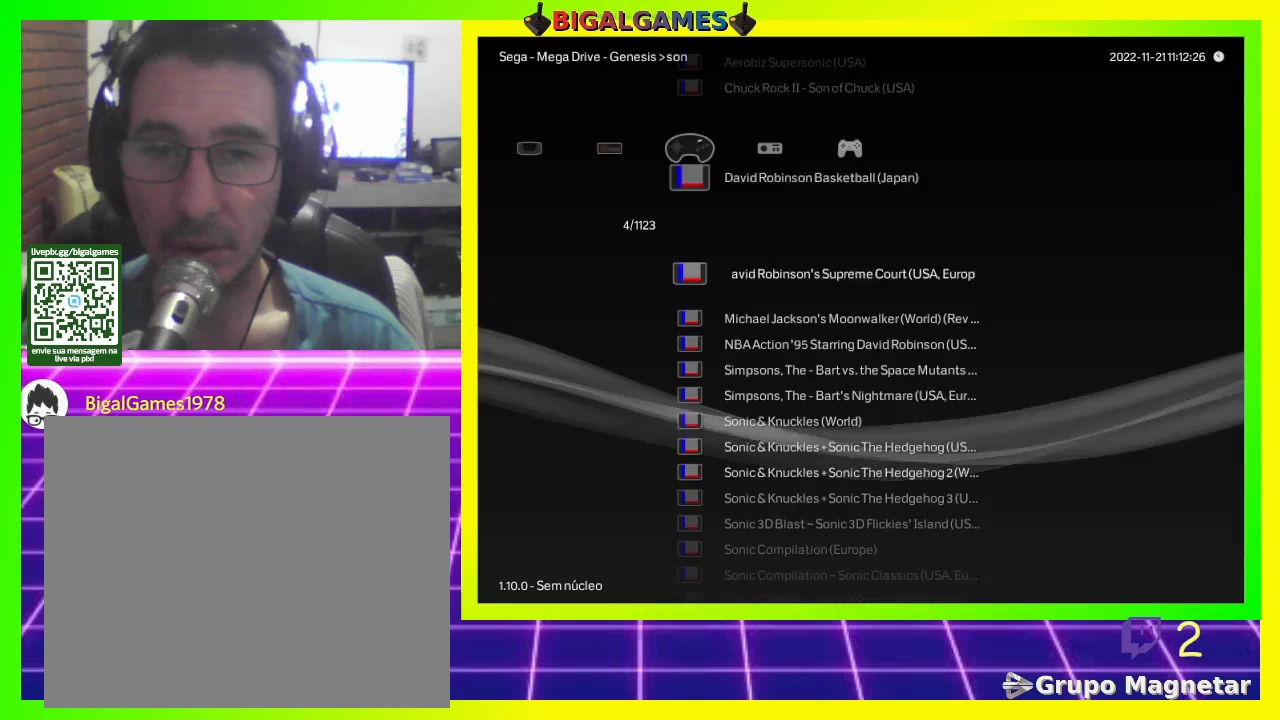
{"buttons": ["DPAD_DOWN"], "left_stick": "center", "right_stick": "center", "events": [[33, "DPAD_DOWN", "up"], [133, "DPAD_DOWN", "down"], [200, "DPAD_DOWN", "up"], [300, "DPAD_DOWN", "down"], [367, "DPAD_DOWN", "up"], [500, "DPAD_DOWN", "down"]]}
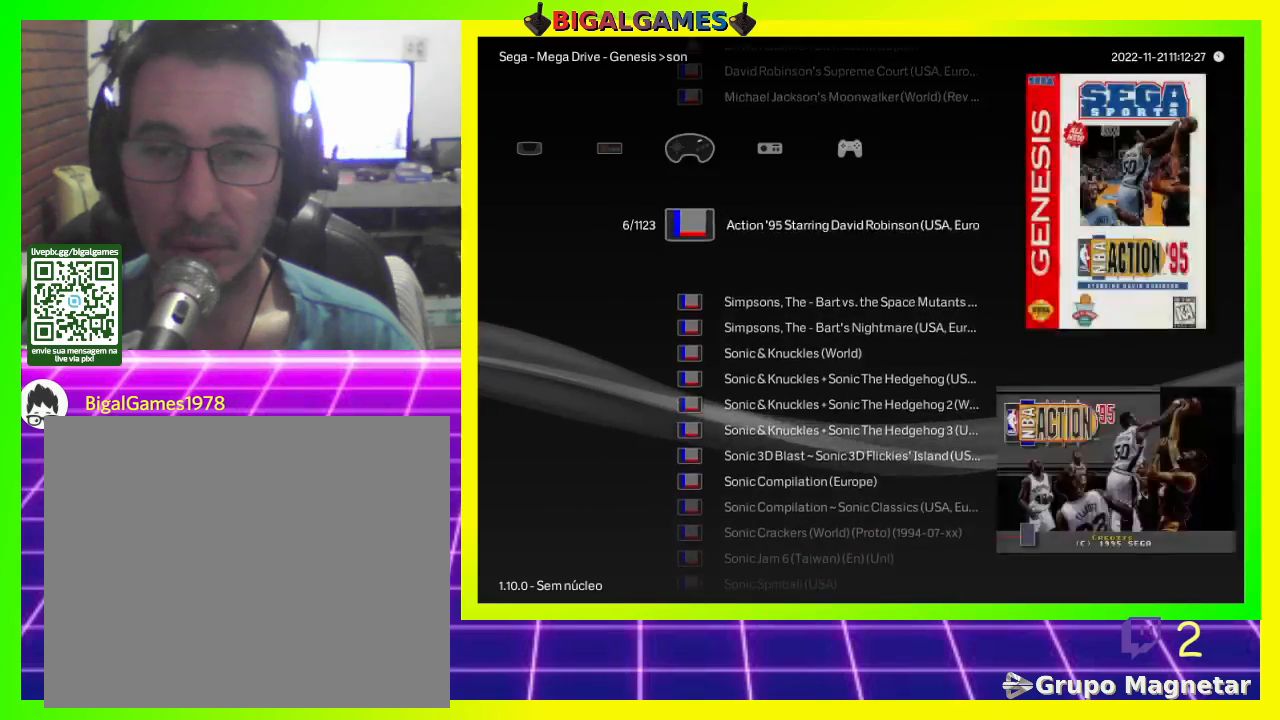
{"buttons": [], "left_stick": "center", "right_stick": "center", "events": [[67, "DPAD_DOWN", "up"], [167, "DPAD_DOWN", "down"], [267, "DPAD_DOWN", "up"], [333, "DPAD_DOWN", "down"], [433, "DPAD_DOWN", "up"]]}
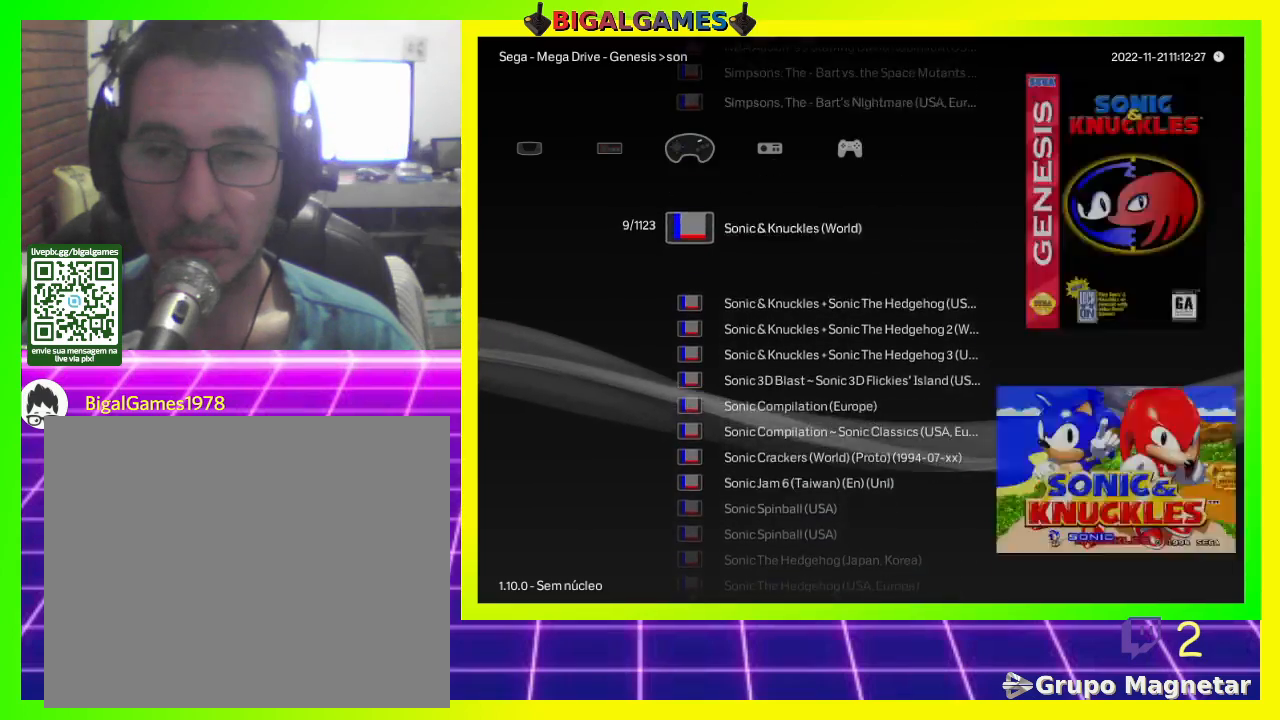
{"buttons": ["DPAD_DOWN"], "left_stick": "center", "right_stick": "center", "events": [[33, "DPAD_DOWN", "down"], [133, "DPAD_DOWN", "up"], [233, "DPAD_DOWN", "down"], [333, "DPAD_DOWN", "up"], [433, "DPAD_DOWN", "down"]]}
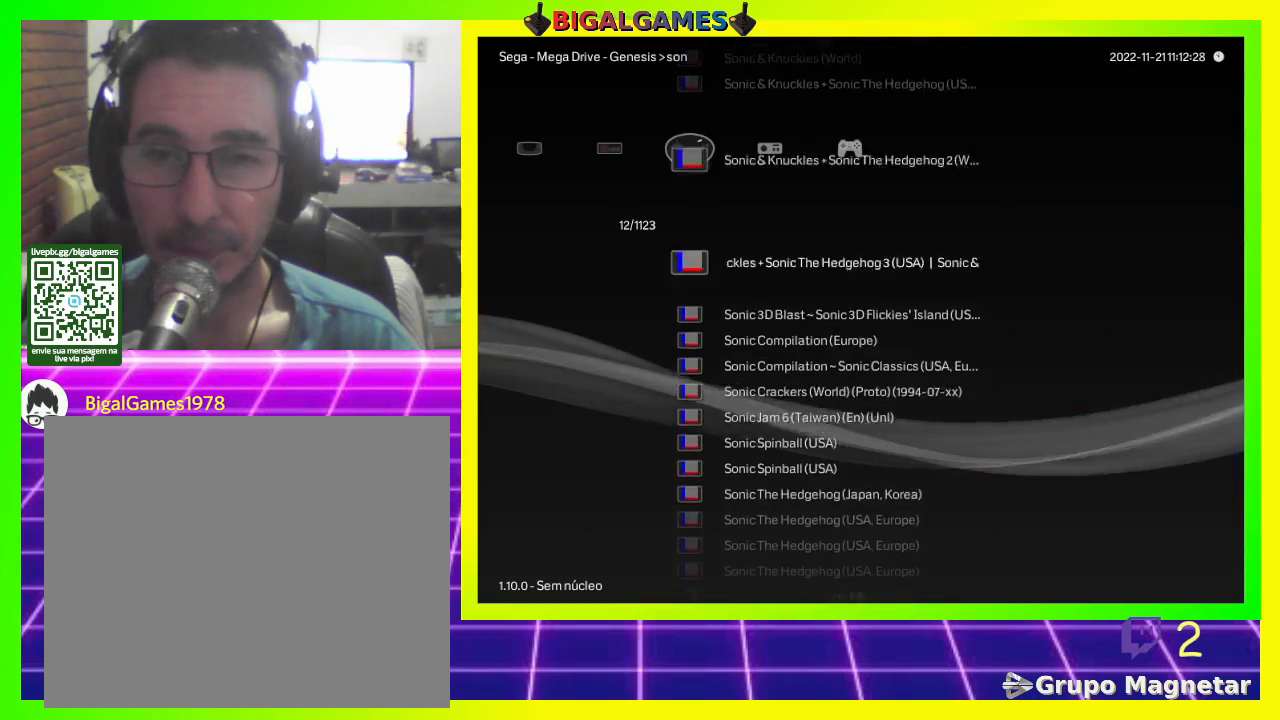
{"buttons": [], "left_stick": "center", "right_stick": "center", "events": [[33, "DPAD_DOWN", "up"], [133, "DPAD_DOWN", "down"], [233, "DPAD_DOWN", "up"], [333, "DPAD_DOWN", "down"], [433, "DPAD_DOWN", "up"]]}
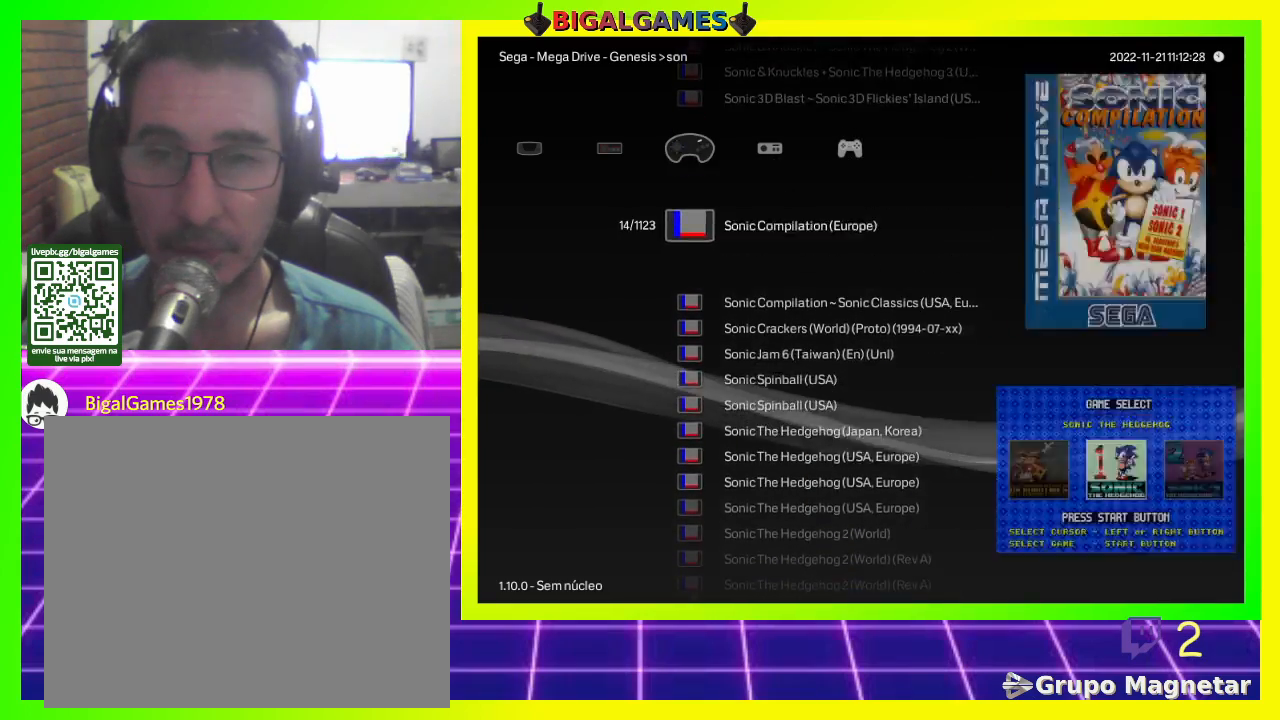
{"buttons": ["DPAD_DOWN"], "left_stick": "center", "right_stick": "center", "events": [[33, "DPAD_DOWN", "down"], [133, "DPAD_DOWN", "up"], [233, "DPAD_DOWN", "down"], [333, "DPAD_DOWN", "up"], [433, "DPAD_DOWN", "down"]]}
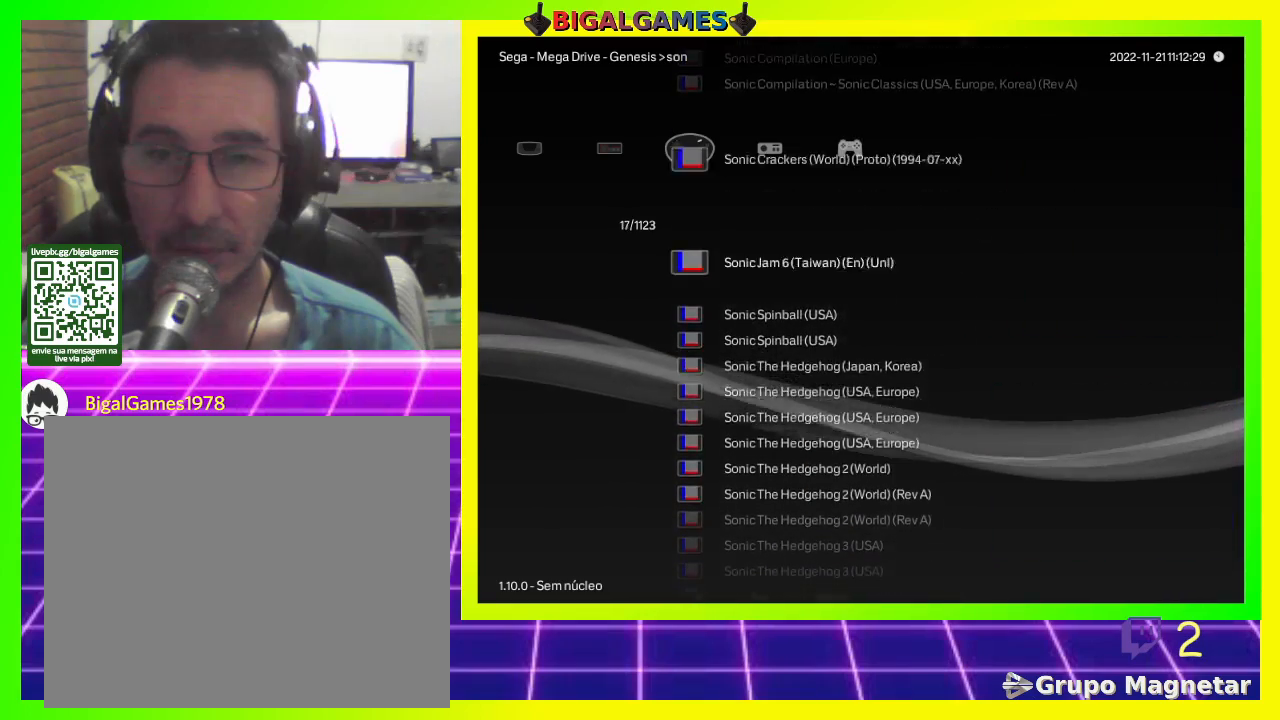
{"buttons": [], "left_stick": "center", "right_stick": "center", "events": [[33, "DPAD_DOWN", "up"], [133, "DPAD_DOWN", "down"], [233, "DPAD_DOWN", "up"], [333, "DPAD_DOWN", "down"], [433, "DPAD_DOWN", "up"]]}
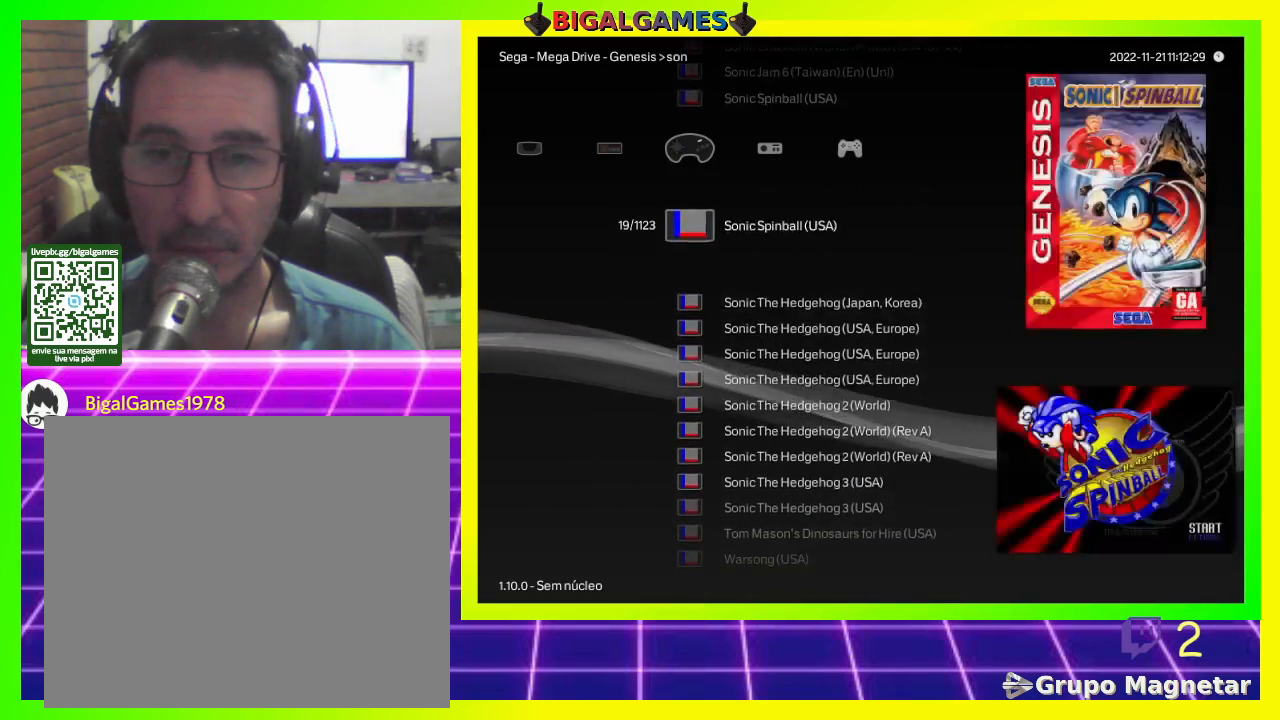
{"buttons": [], "left_stick": "center", "right_stick": "center", "events": [[33, "DPAD_DOWN", "down"], [133, "DPAD_DOWN", "up"], [233, "DPAD_DOWN", "down"], [300, "DPAD_DOWN", "up"], [433, "DPAD_DOWN", "down"], [500, "DPAD_DOWN", "up"]]}
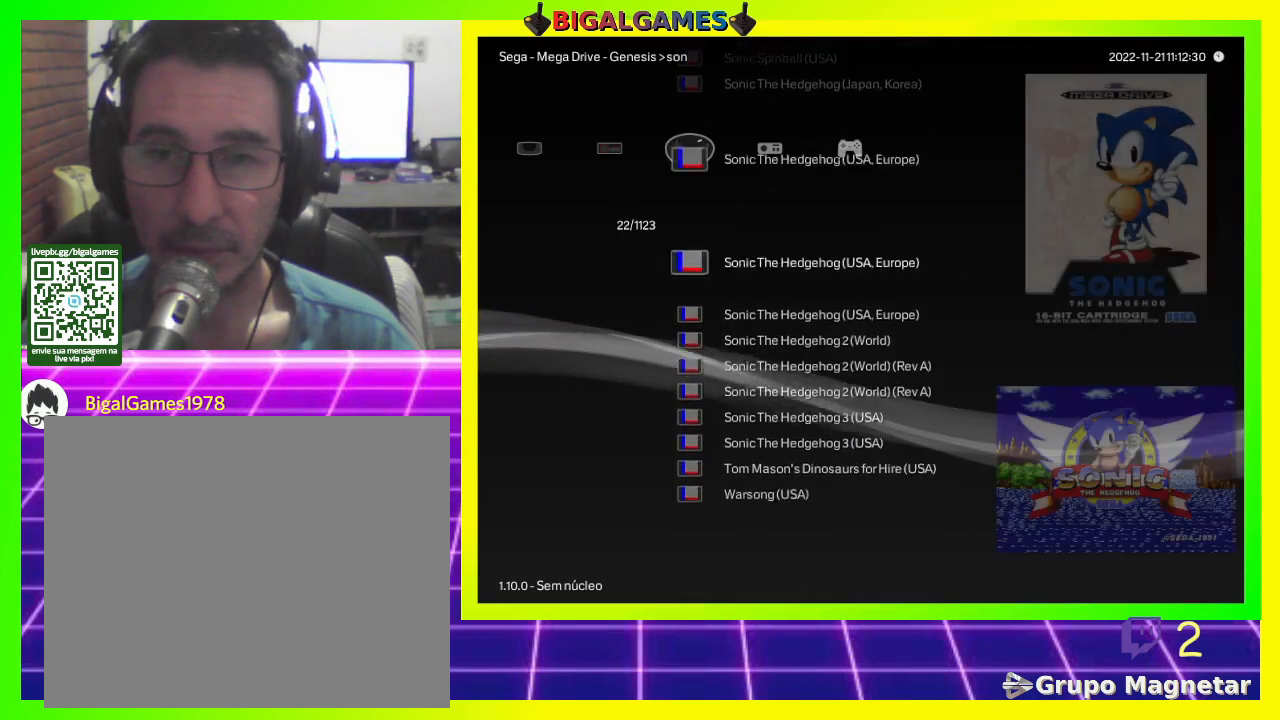
{"buttons": [], "left_stick": "center", "right_stick": "center", "events": [[100, "DPAD_DOWN", "down"], [167, "DPAD_DOWN", "up"], [300, "DPAD_DOWN", "down"], [400, "DPAD_DOWN", "up"]]}
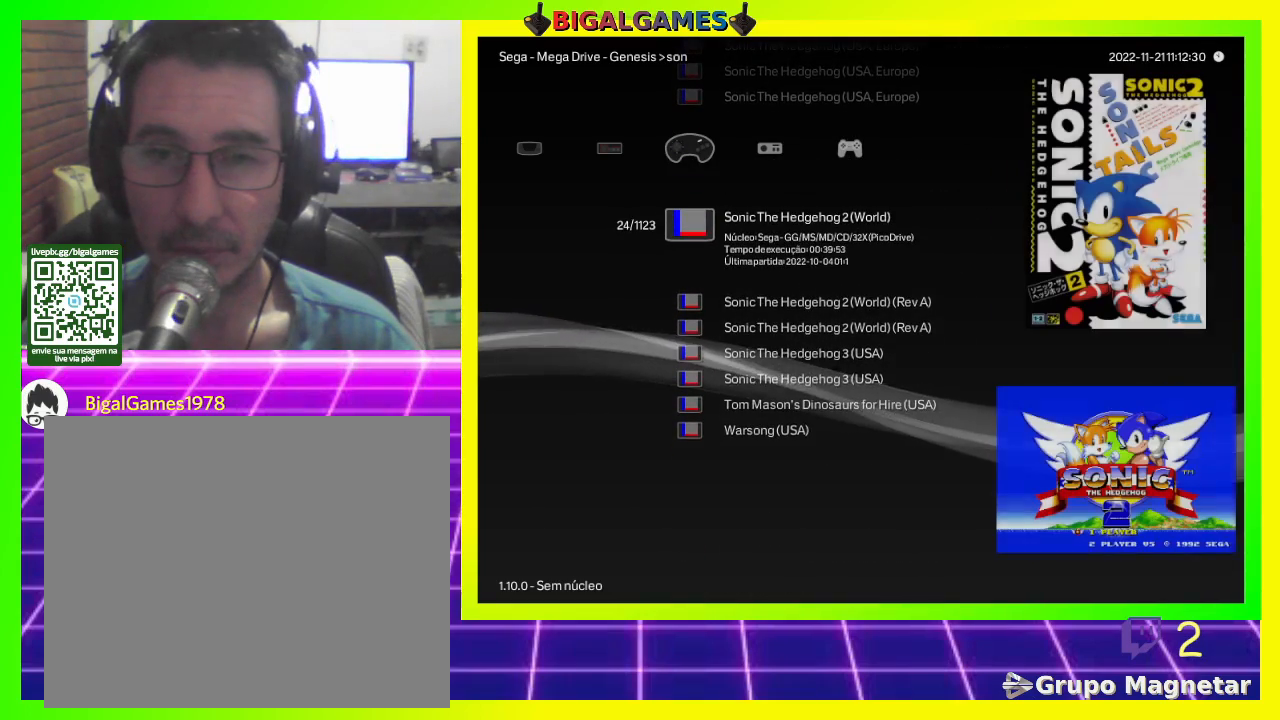
{"buttons": [], "left_stick": "center", "right_stick": "center", "events": []}
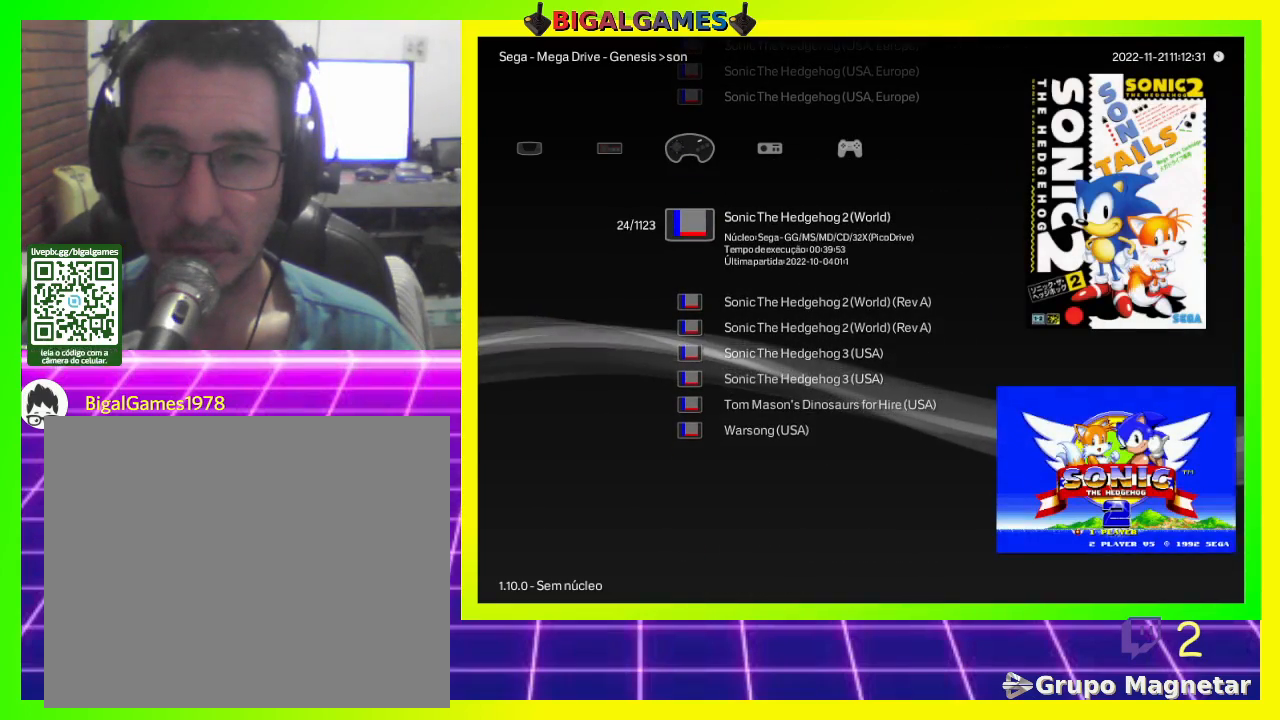
{"buttons": [], "left_stick": "center", "right_stick": "center", "events": []}
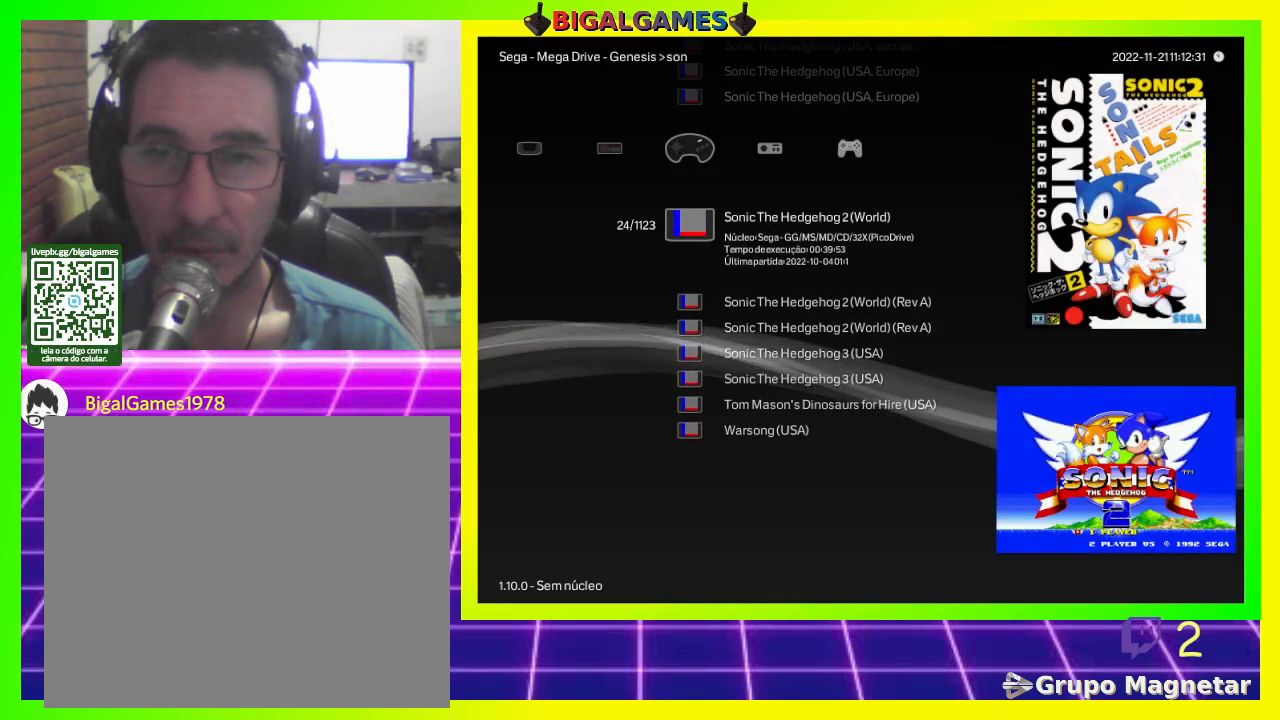
{"buttons": [], "left_stick": "center", "right_stick": "center", "events": []}
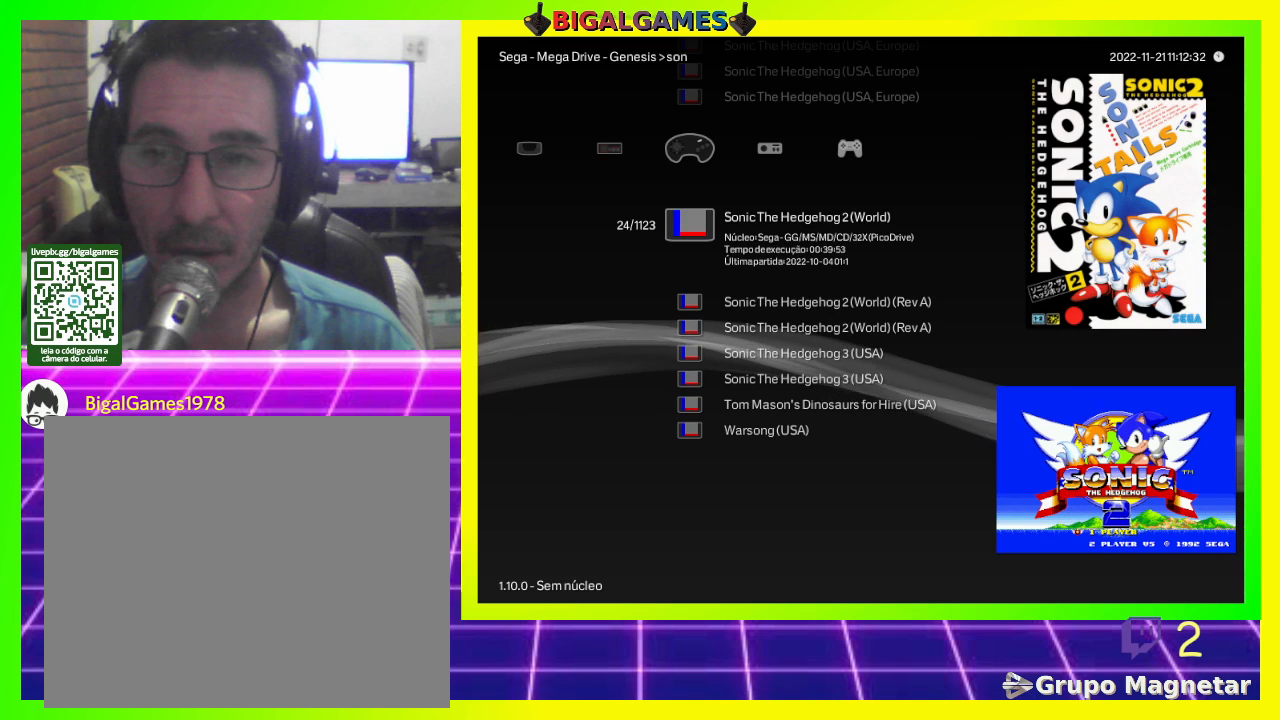
{"buttons": [], "left_stick": "center", "right_stick": "center", "events": []}
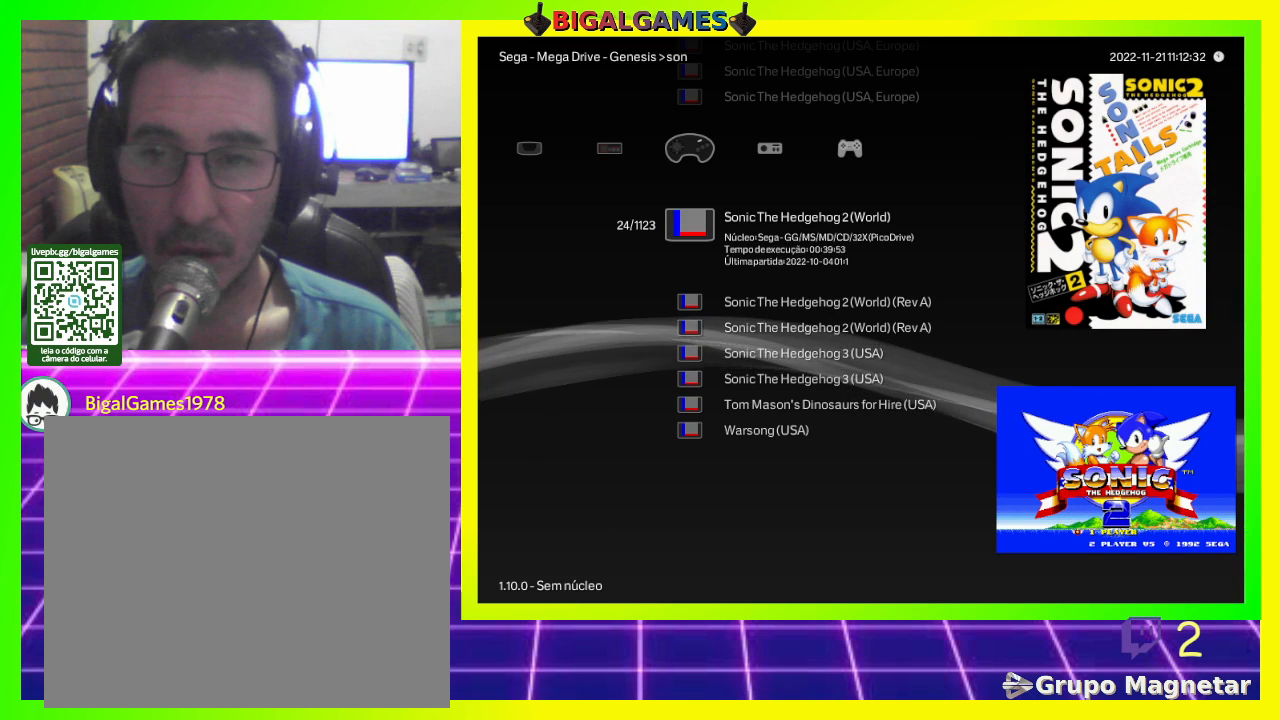
{"buttons": [], "left_stick": "center", "right_stick": "center", "events": [[167, "R3", "down"], [233, "R3", "up"]]}